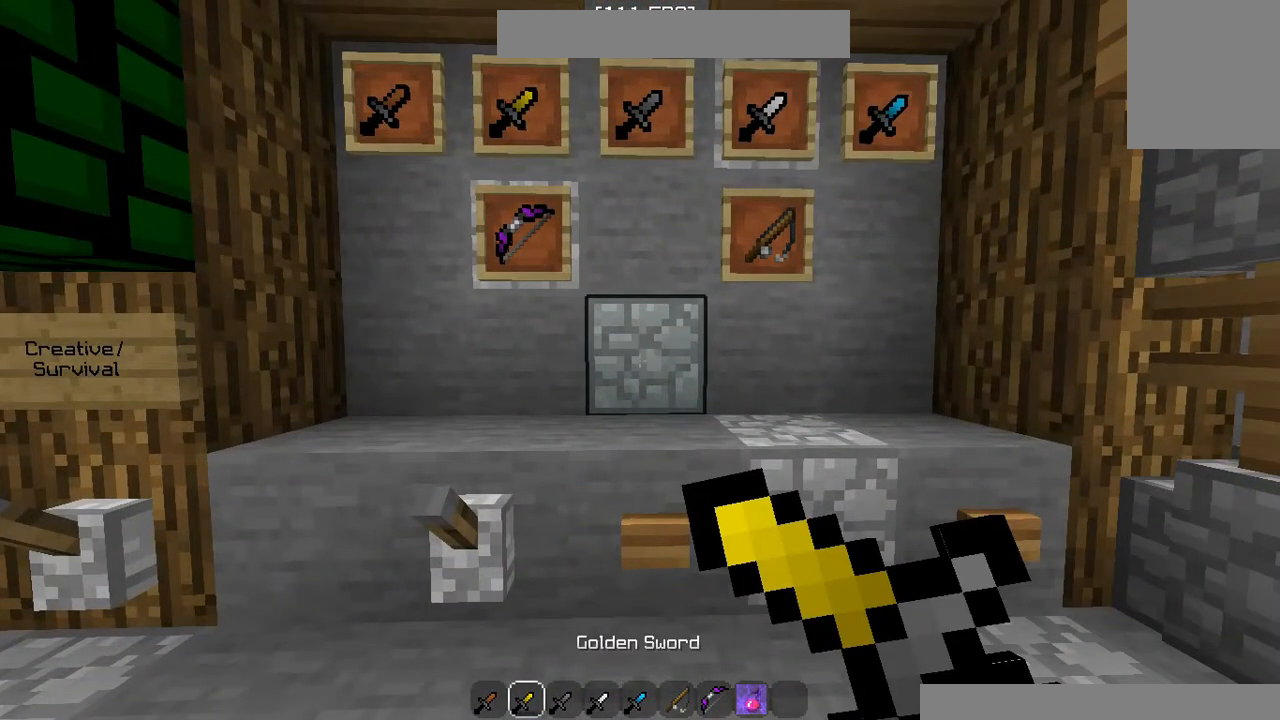
Gameplay with keyboard and mouse; each line is a JSON object with the keys and mouse buttons held at the frame after it. "events" lists presses ("down") and releases ("up") of "a", "d", "s", "w", "mouse_left" and "mouse_right" between this image and that frame as [ms after this image, input, new state], when the widget could be followed in between. "mouse_left", "mouse_right" = the "left", "right" buttons of the "mouse" list. No other keys are recorded. Fast repeated clicks can show as one long hold. Mouse movement is not recorded.
{"keys": [], "mouse": ["right"], "events": []}
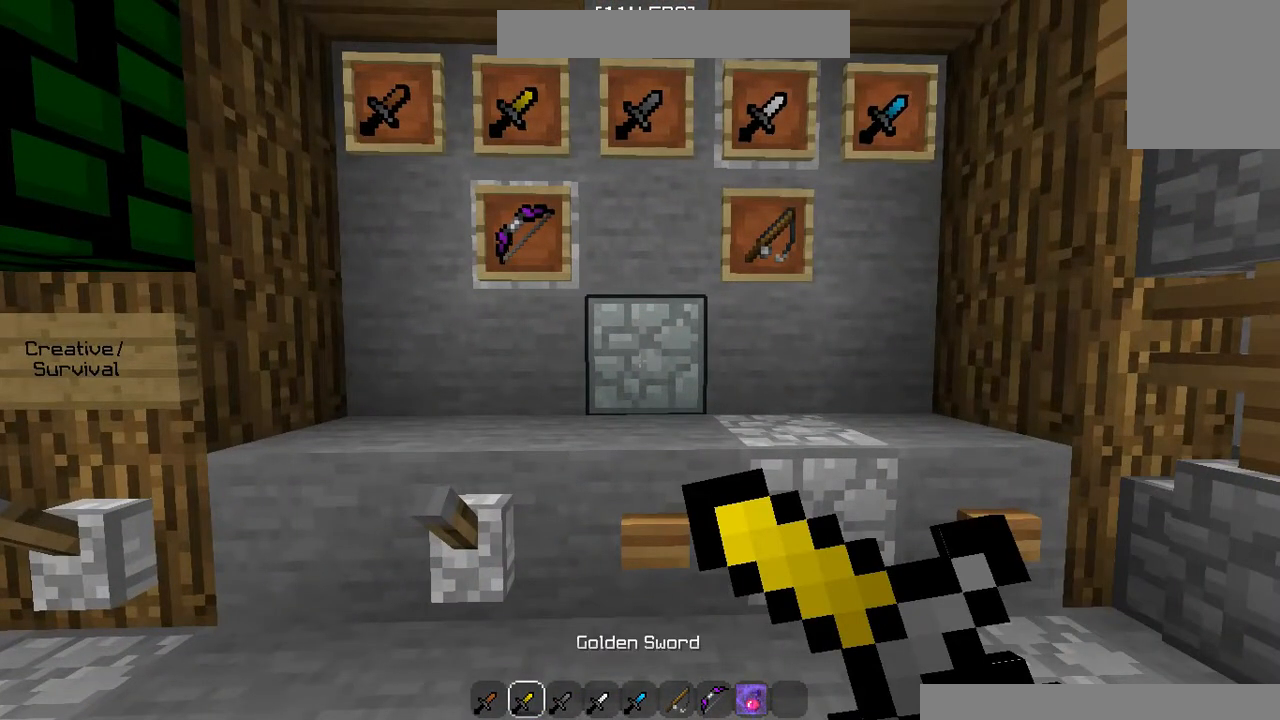
{"keys": [], "mouse": ["right"], "events": []}
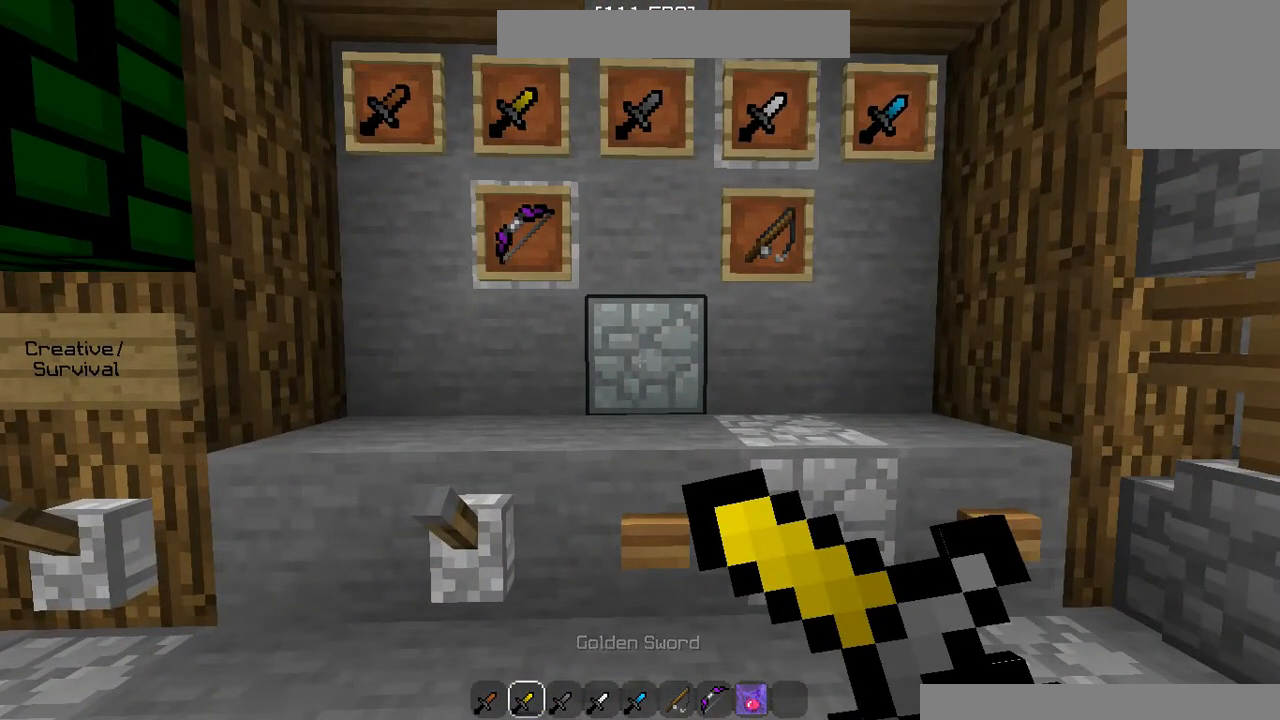
{"keys": [], "mouse": ["right"], "events": [[280, "mouse_right", "up"], [460, "mouse_right", "down"]]}
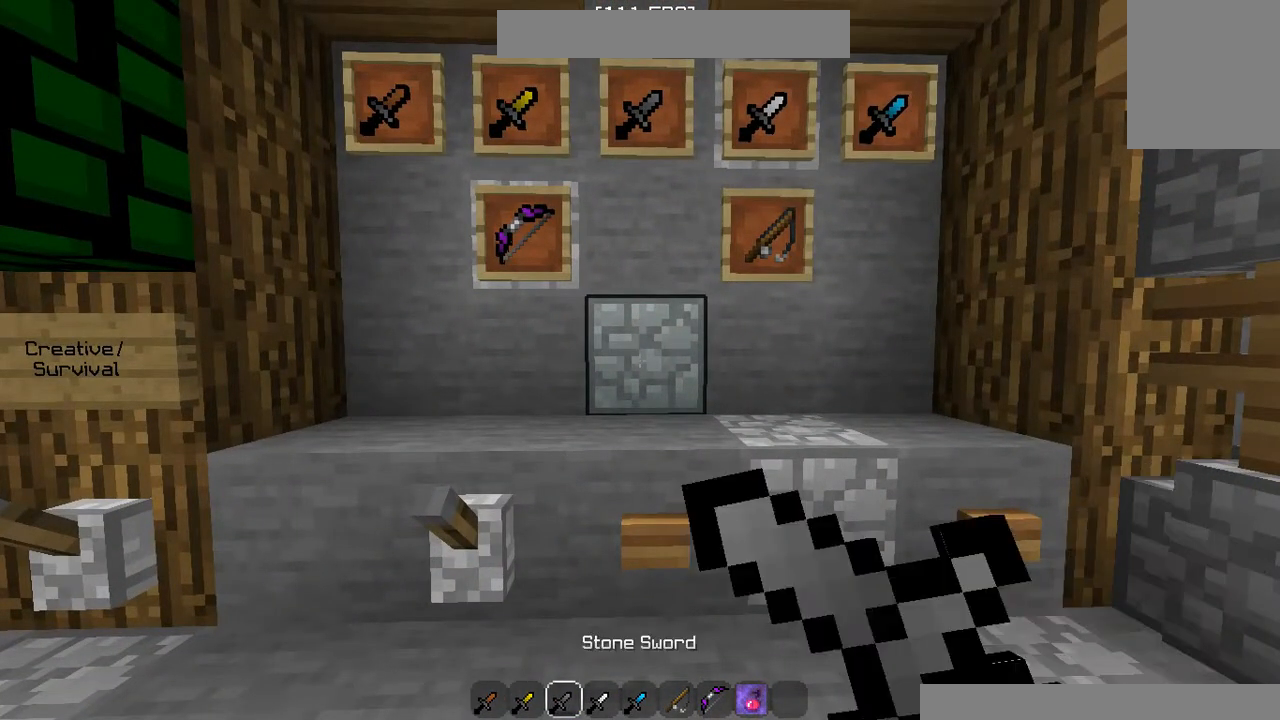
{"keys": [], "mouse": ["right"], "events": []}
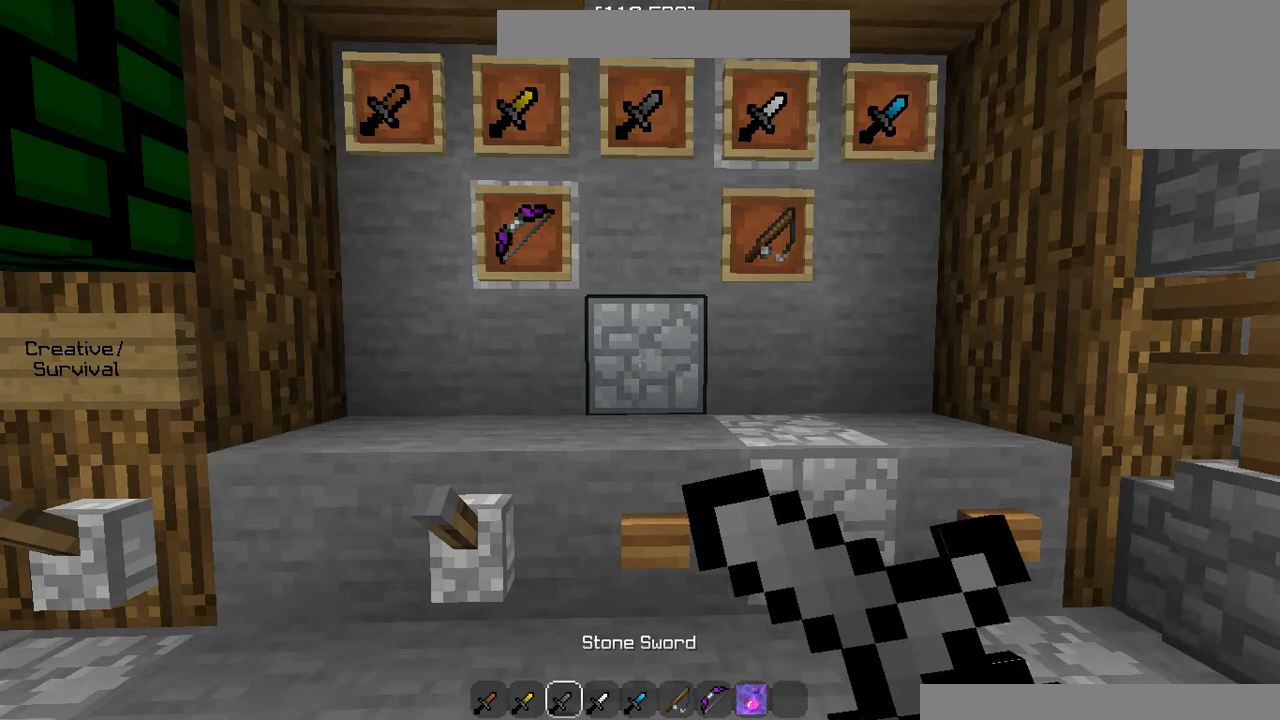
{"keys": [], "mouse": ["right"], "events": []}
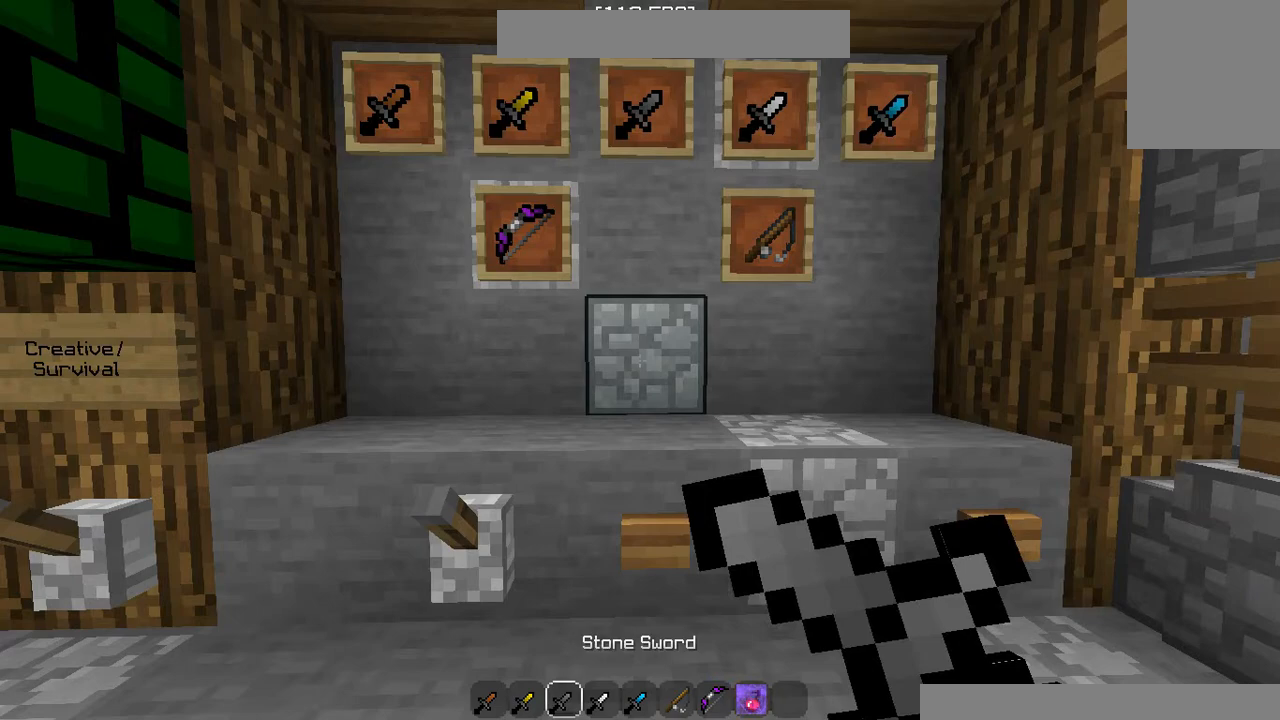
{"keys": [], "mouse": [], "events": [[340, "mouse_right", "up"]]}
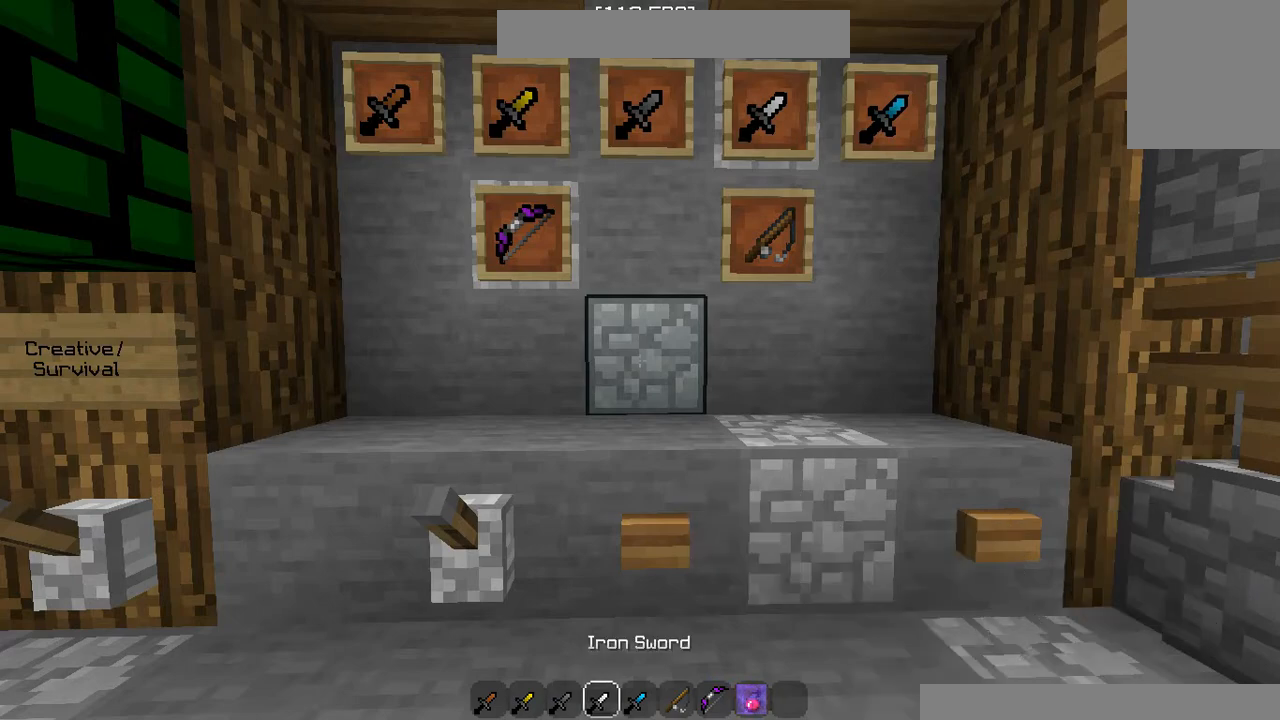
{"keys": [], "mouse": ["right"], "events": [[20, "mouse_right", "down"]]}
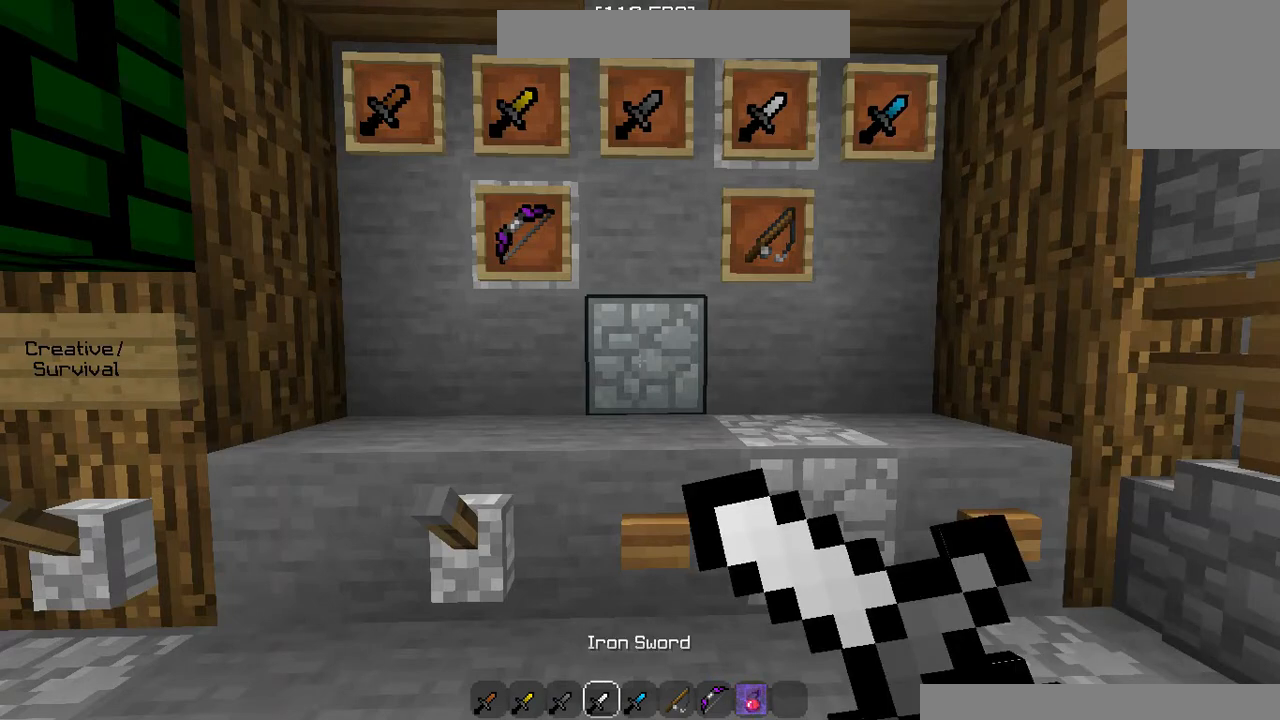
{"keys": [], "mouse": ["right"], "events": []}
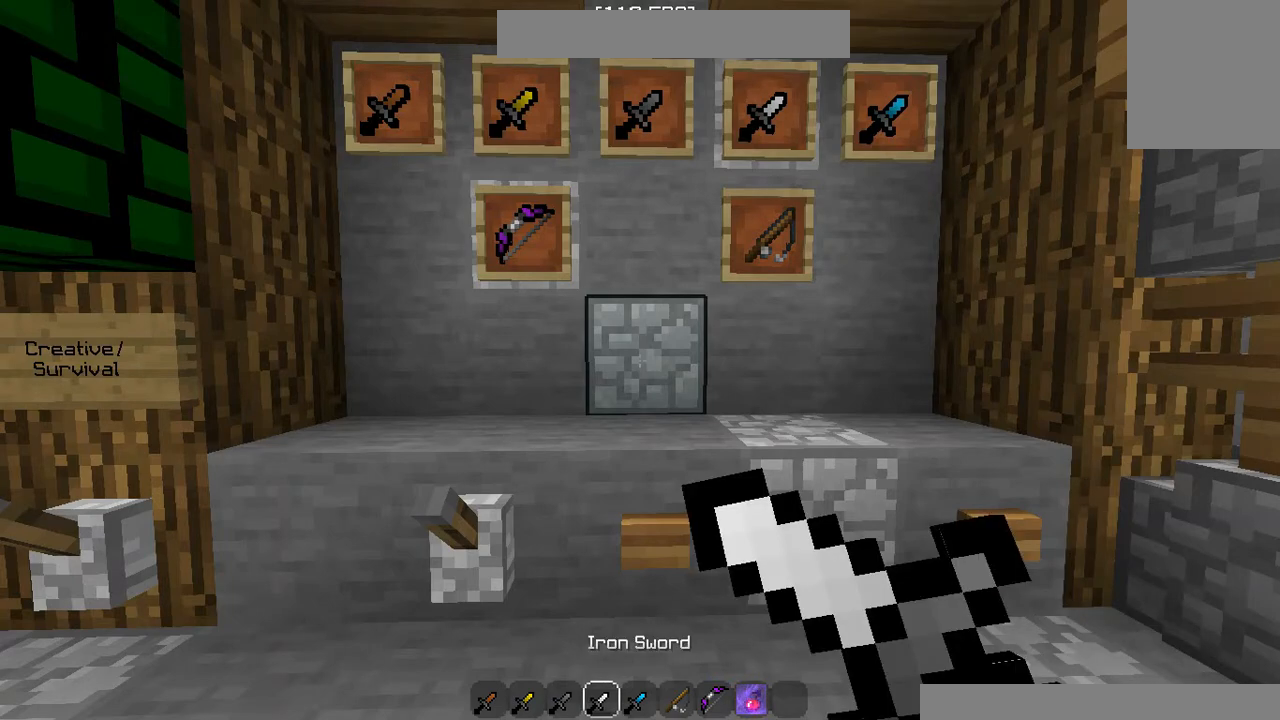
{"keys": [], "mouse": ["right"], "events": [[220, "mouse_right", "up"], [480, "mouse_right", "down"]]}
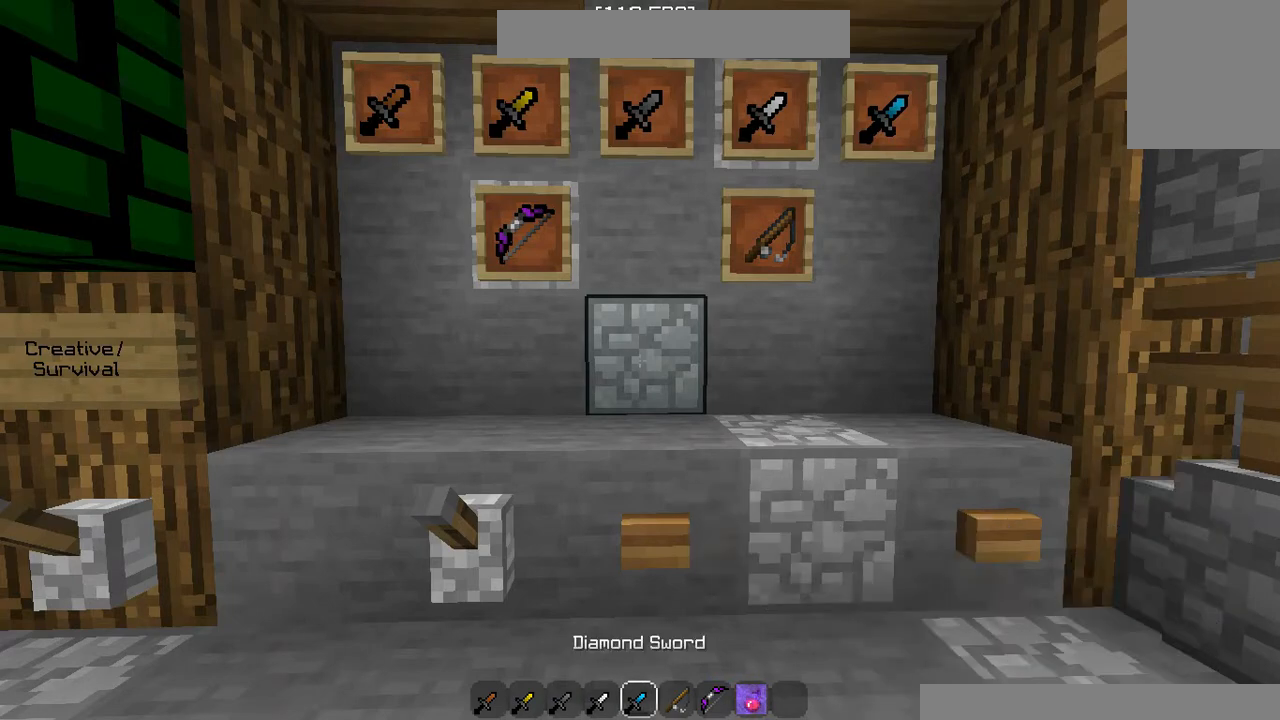
{"keys": [], "mouse": ["right"], "events": []}
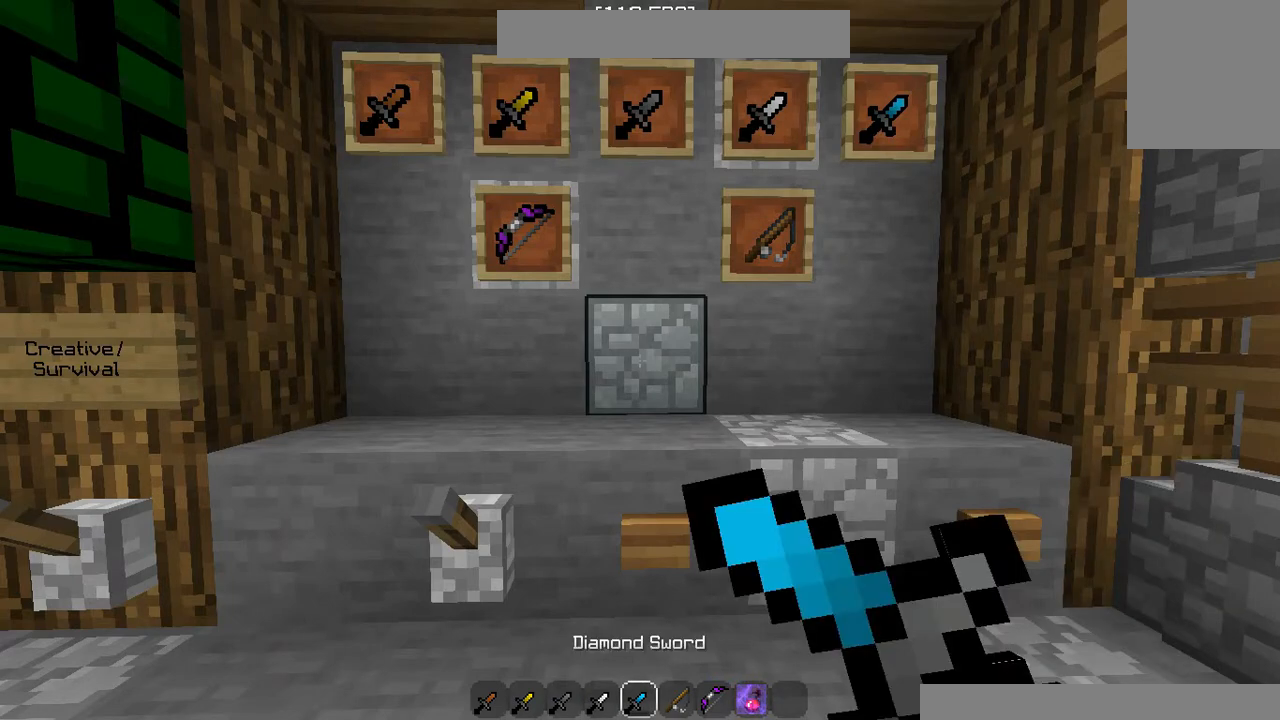
{"keys": [], "mouse": [], "events": [[500, "mouse_right", "up"]]}
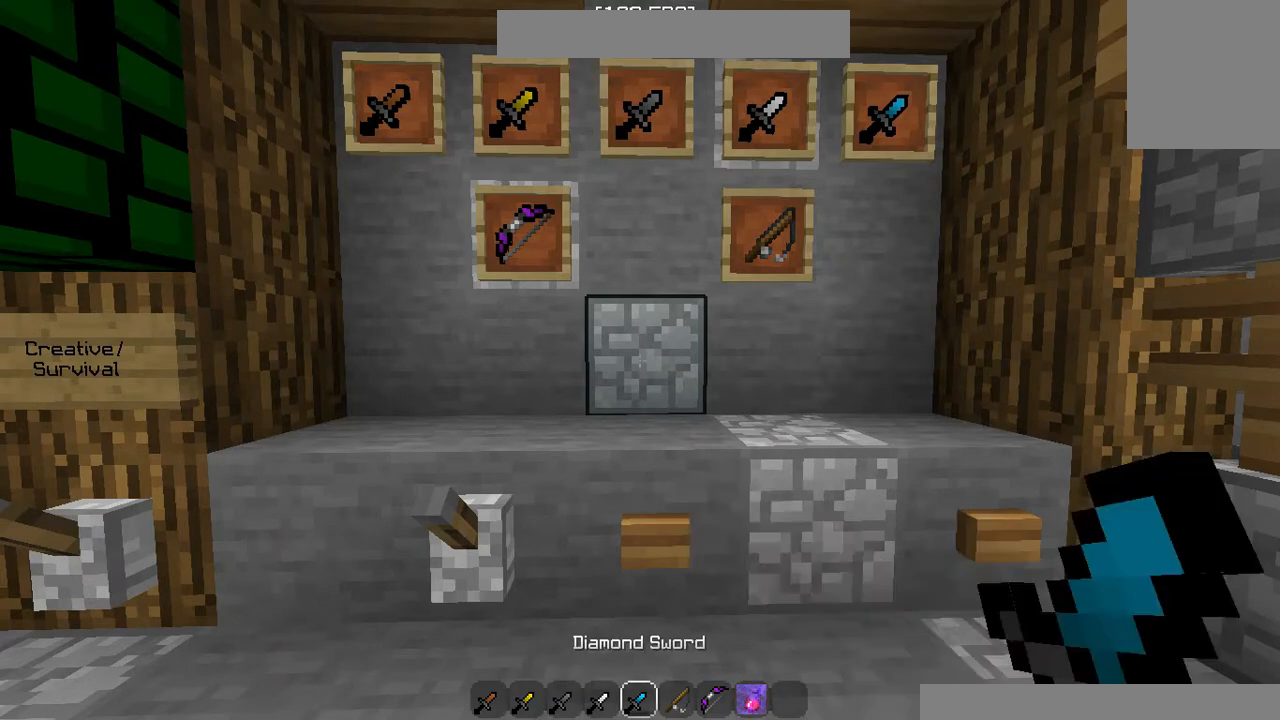
{"keys": [], "mouse": ["right"], "events": [[300, "mouse_right", "down"]]}
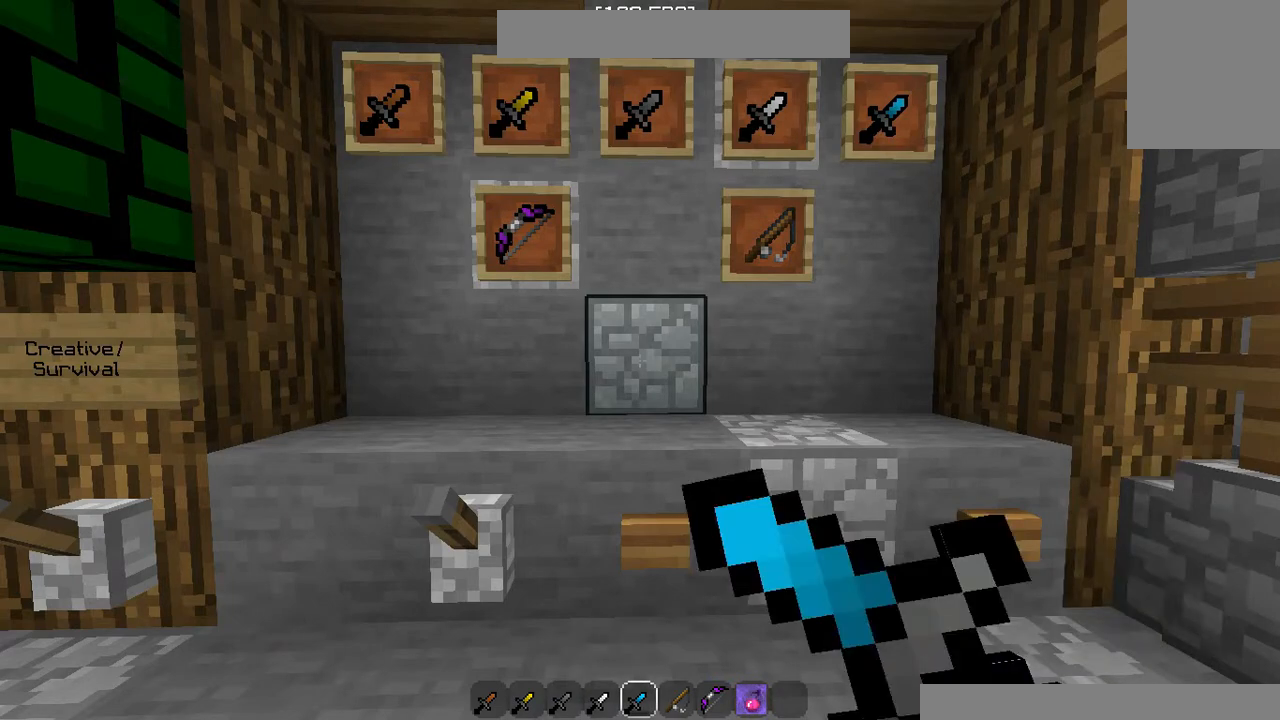
{"keys": [], "mouse": [], "events": [[220, "mouse_right", "up"]]}
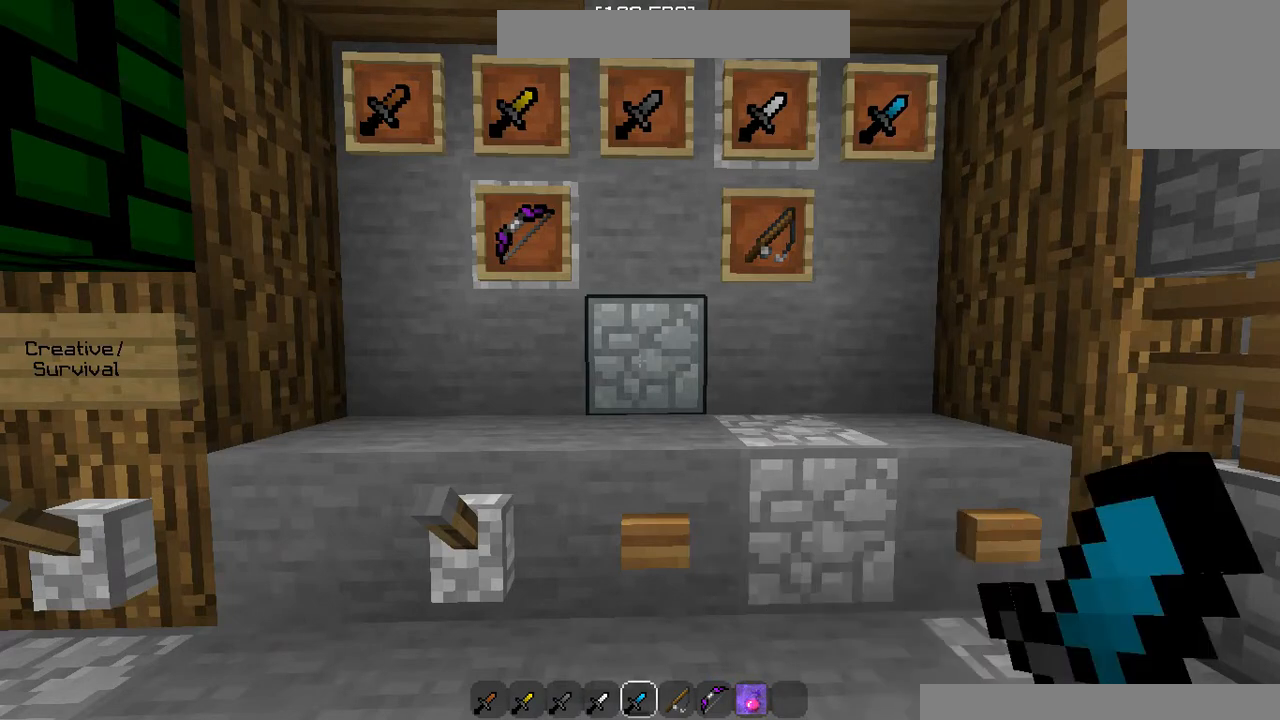
{"keys": [], "mouse": [], "events": []}
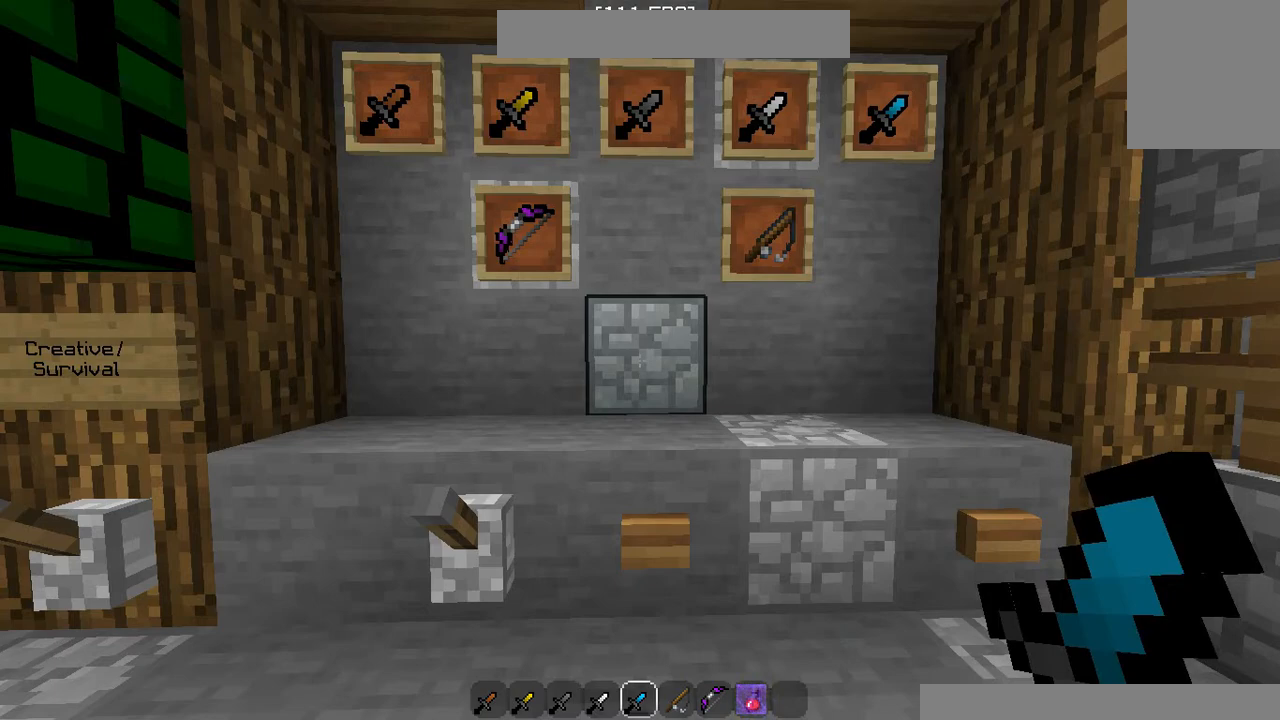
{"keys": [], "mouse": [], "events": []}
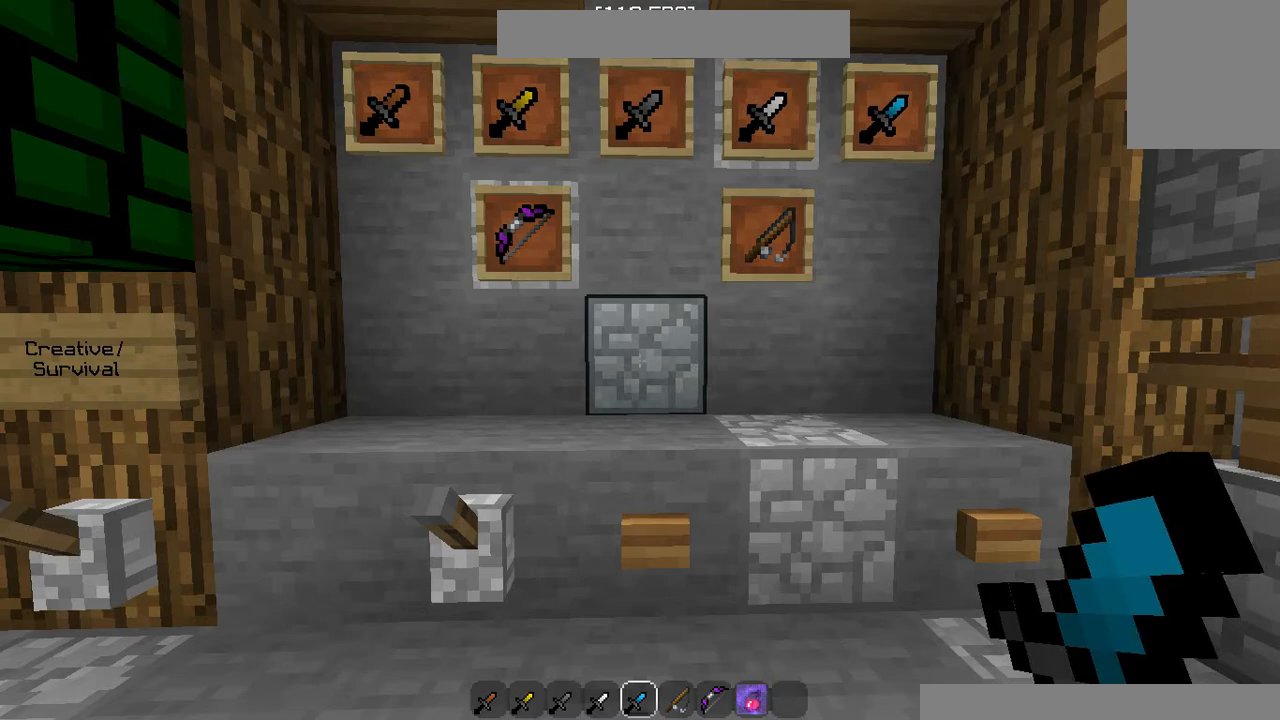
{"keys": [], "mouse": [], "events": []}
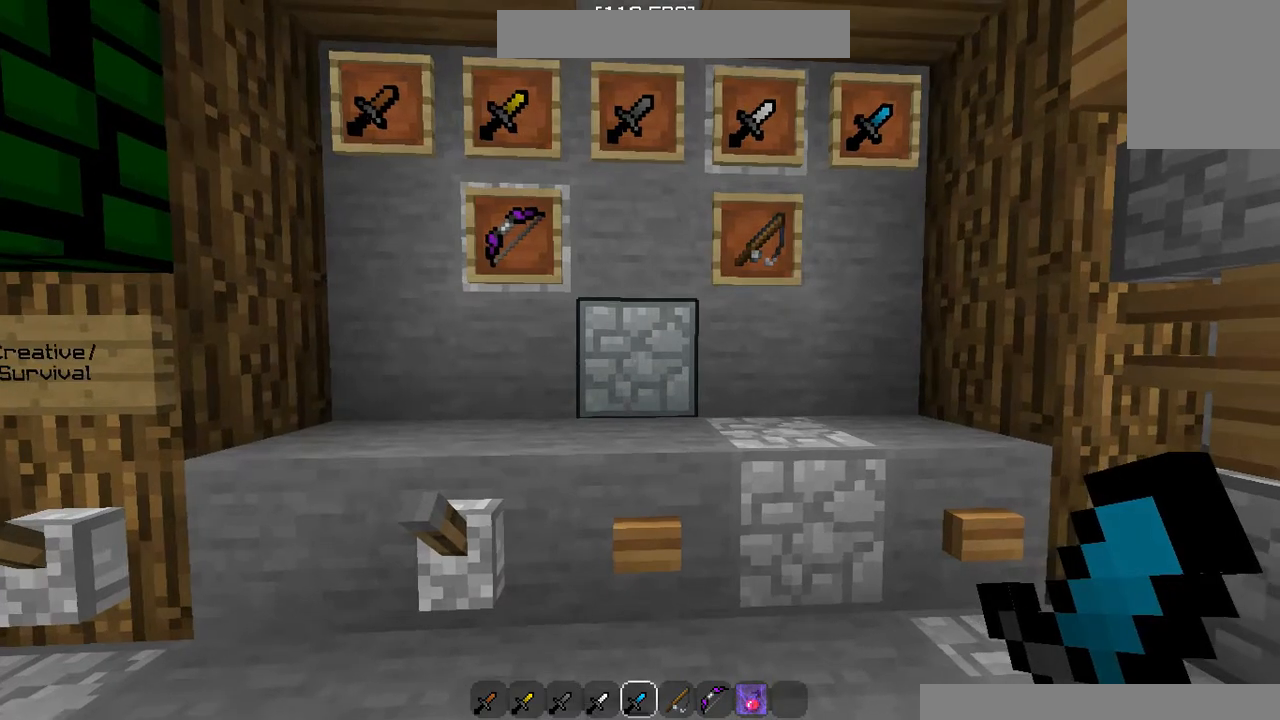
{"keys": [], "mouse": [], "events": []}
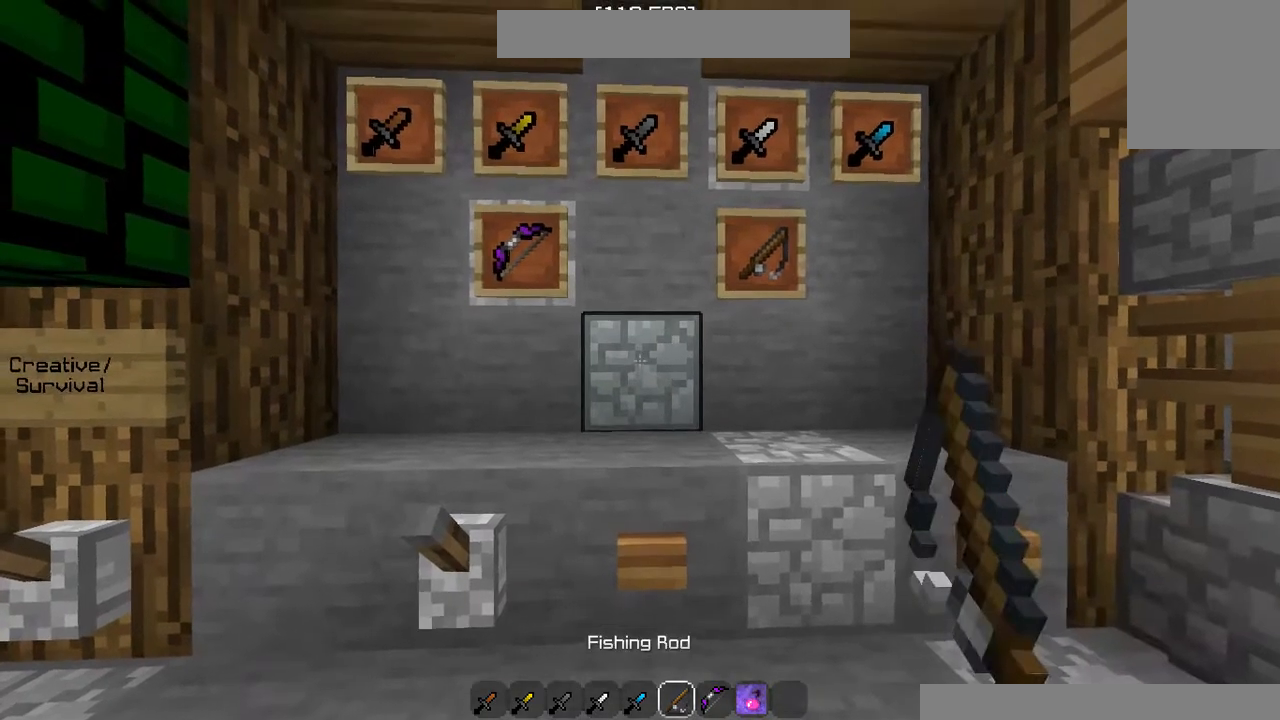
{"keys": [], "mouse": [], "events": [[40, "mouse_right", "down"], [380, "mouse_right", "up"]]}
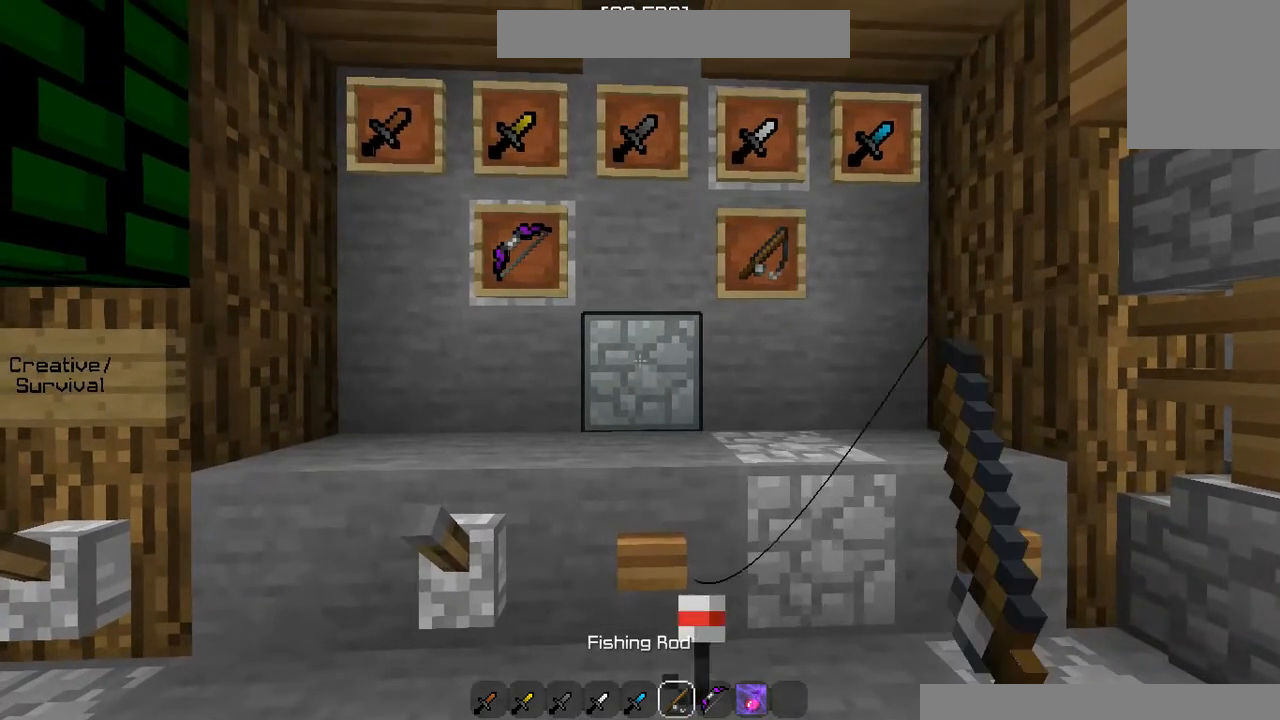
{"keys": [], "mouse": [], "events": [[380, "mouse_right", "down"], [500, "mouse_right", "up"]]}
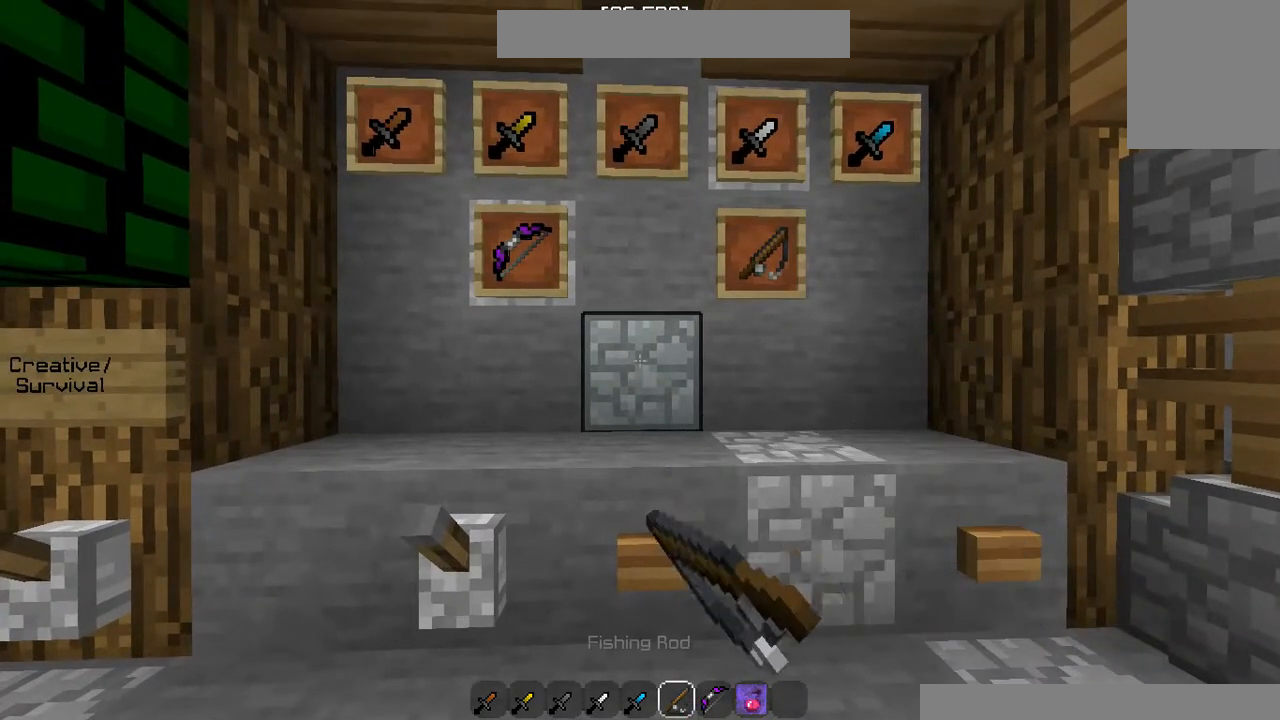
{"keys": [], "mouse": [], "events": [[340, "mouse_right", "down"], [440, "mouse_right", "up"]]}
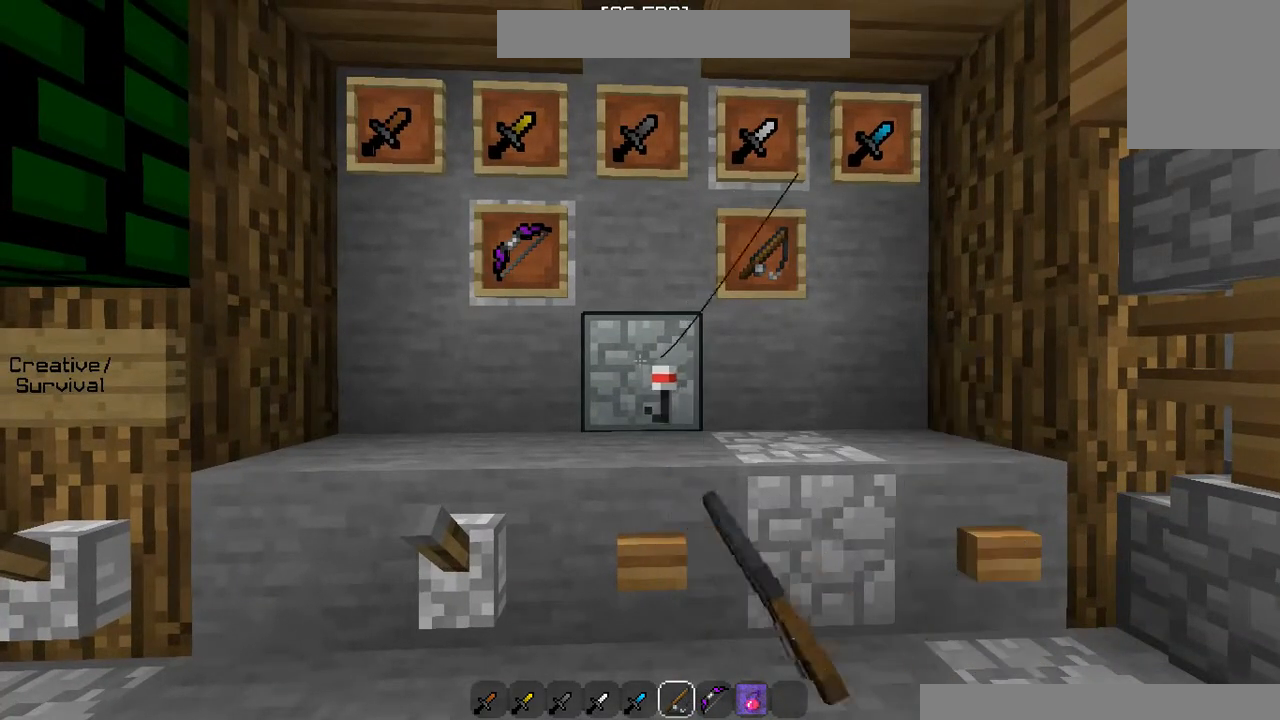
{"keys": [], "mouse": ["right"], "events": [[480, "mouse_right", "down"]]}
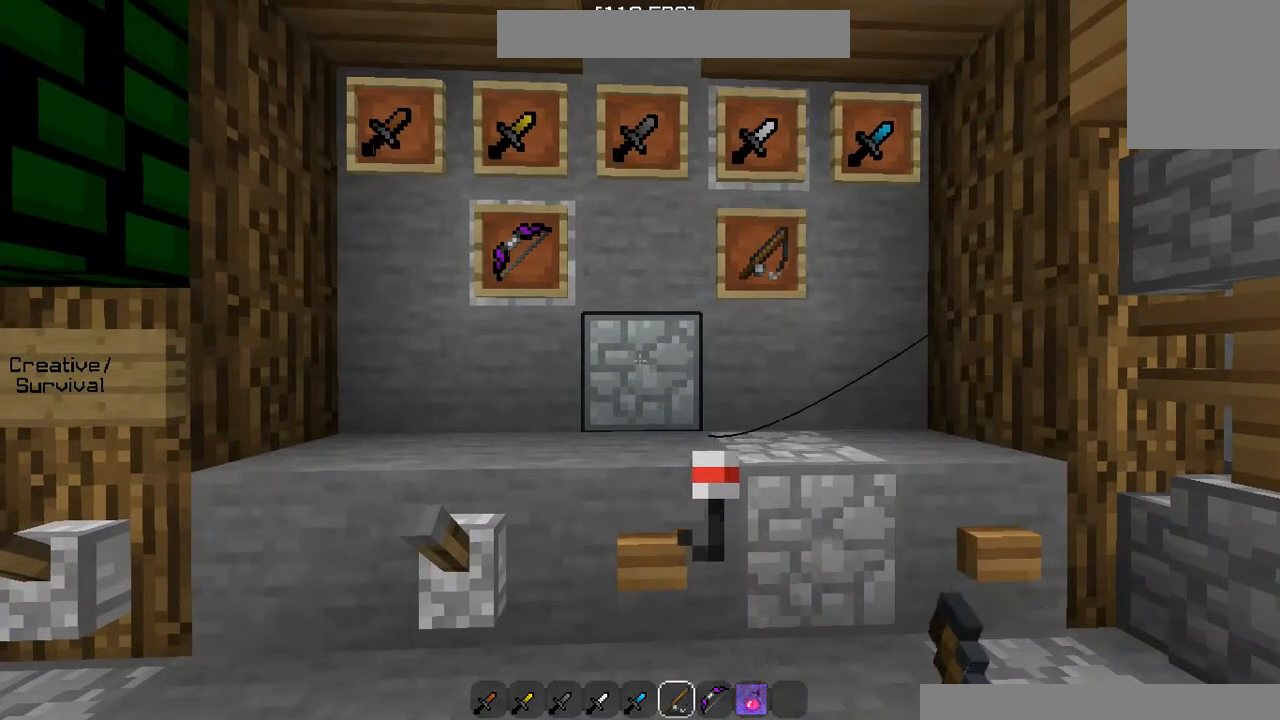
{"keys": [], "mouse": ["right"], "events": [[120, "mouse_right", "up"], [380, "mouse_right", "down"]]}
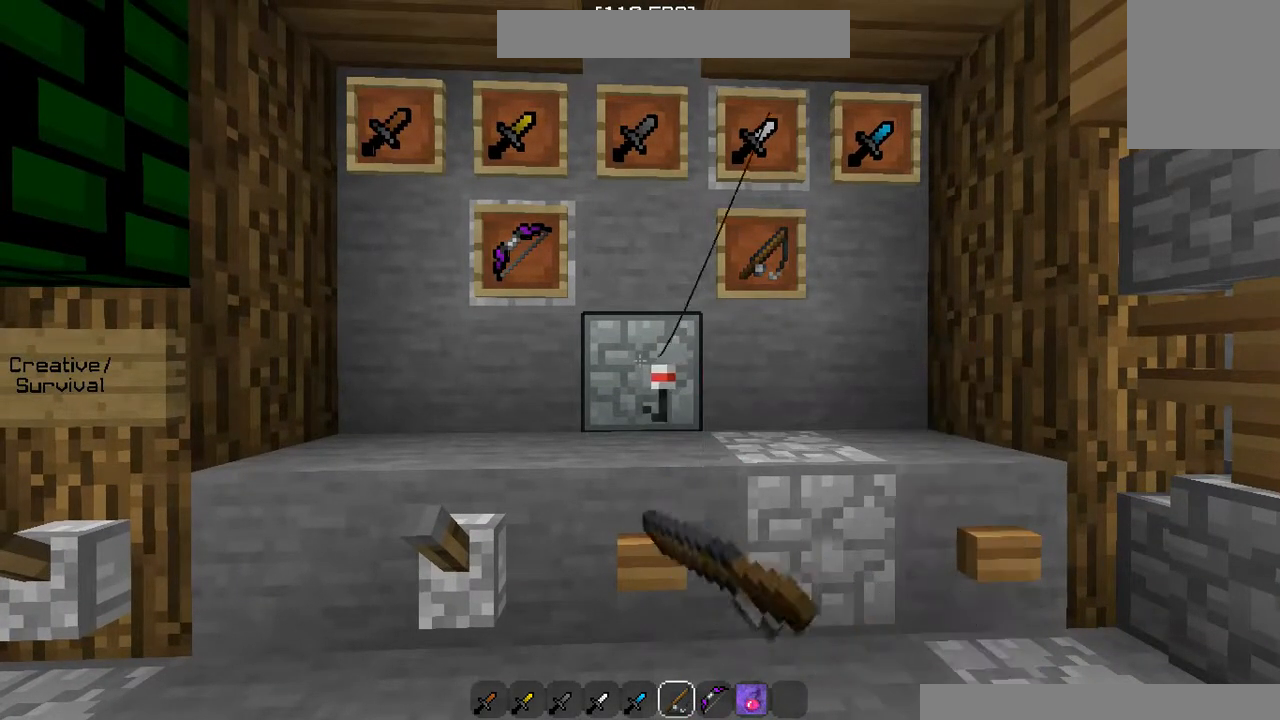
{"keys": [], "mouse": ["right"], "events": [[20, "mouse_right", "up"], [480, "mouse_right", "down"]]}
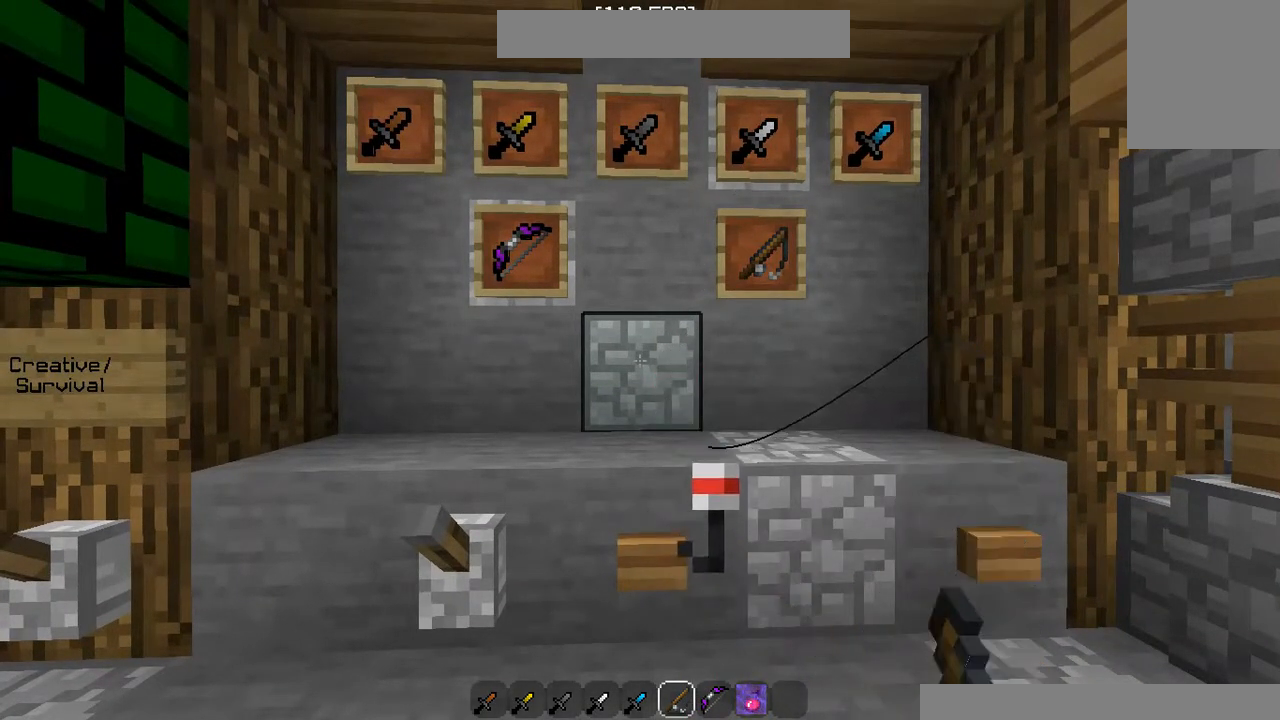
{"keys": [], "mouse": [], "events": [[100, "mouse_right", "up"]]}
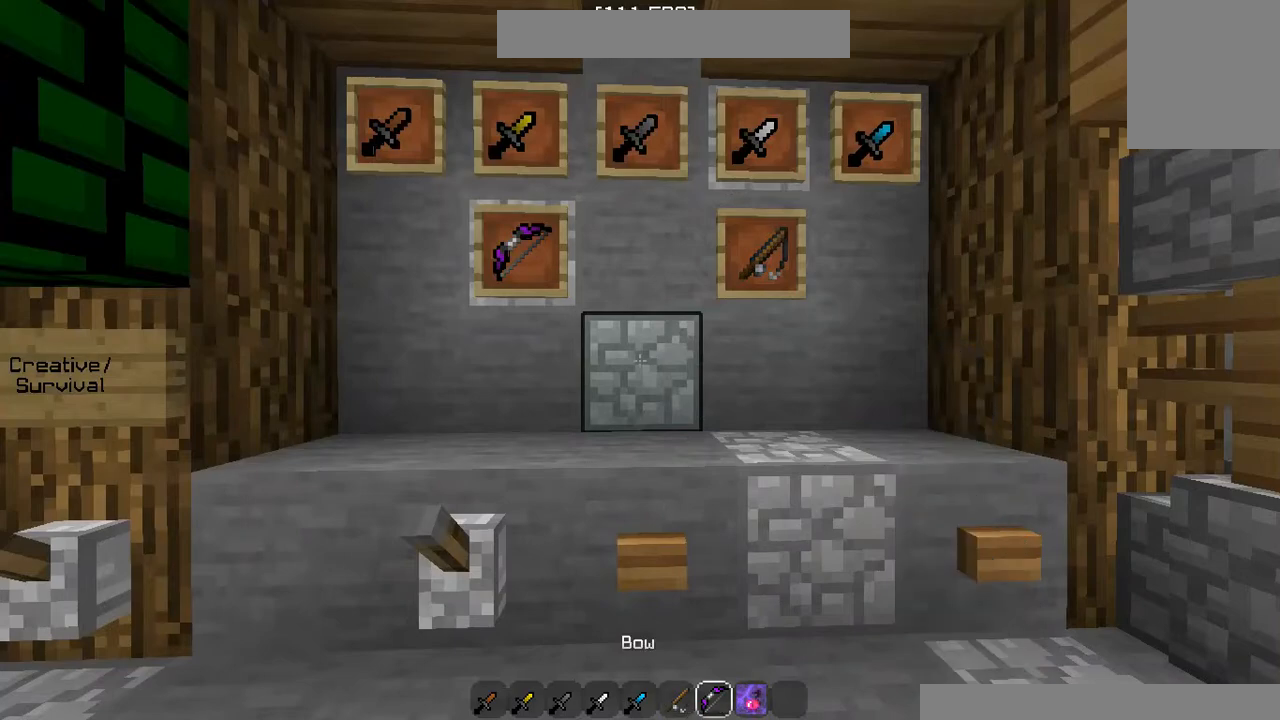
{"keys": [], "mouse": ["right"], "events": [[500, "mouse_right", "down"]]}
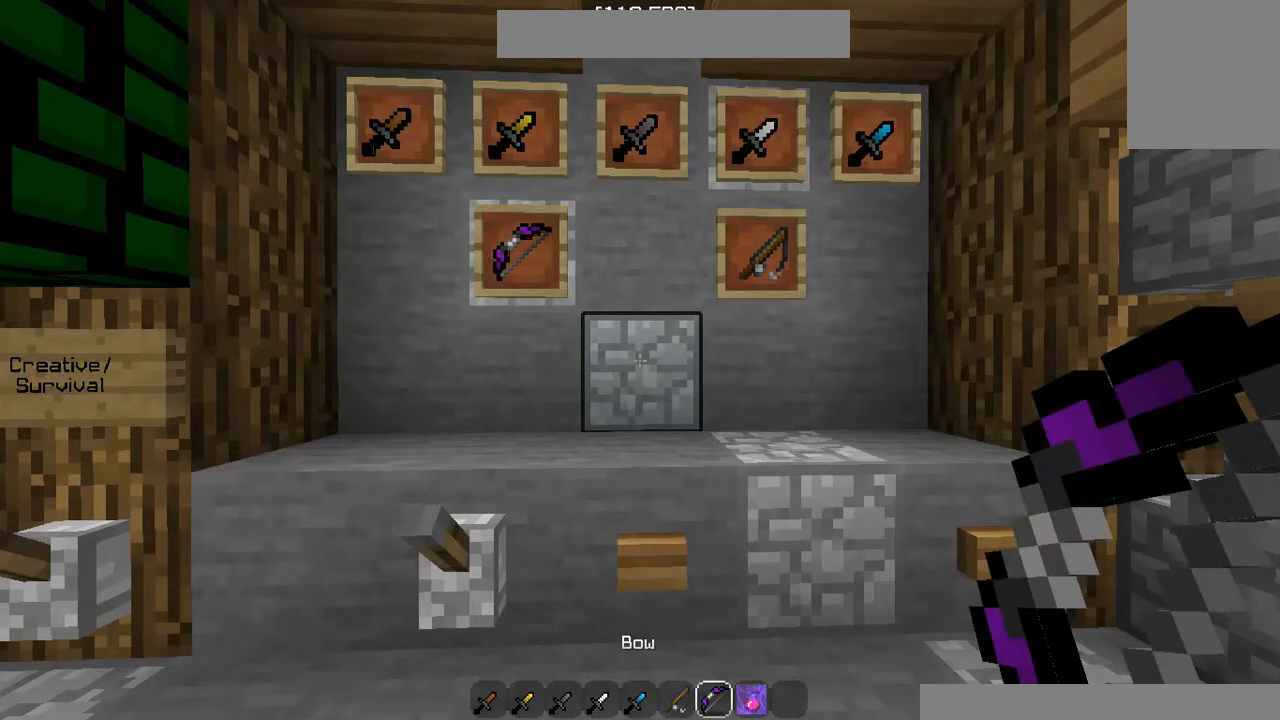
{"keys": [], "mouse": ["right"], "events": []}
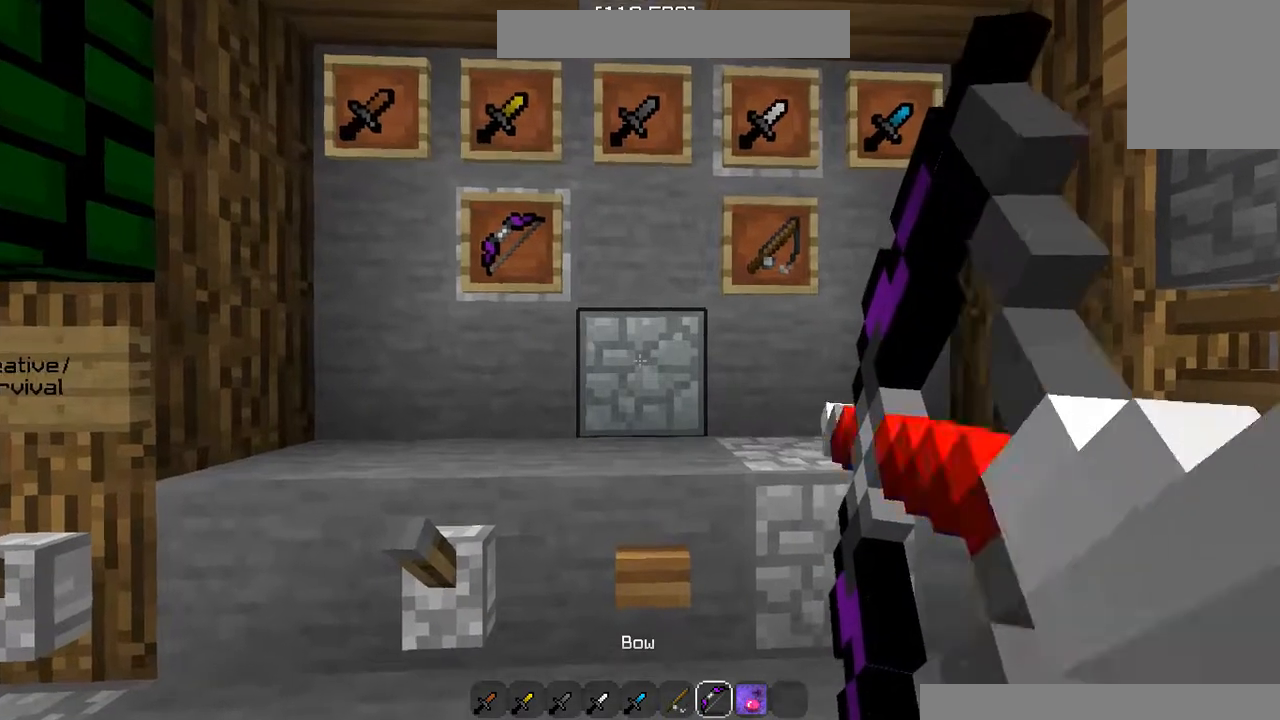
{"keys": [], "mouse": ["right"], "events": []}